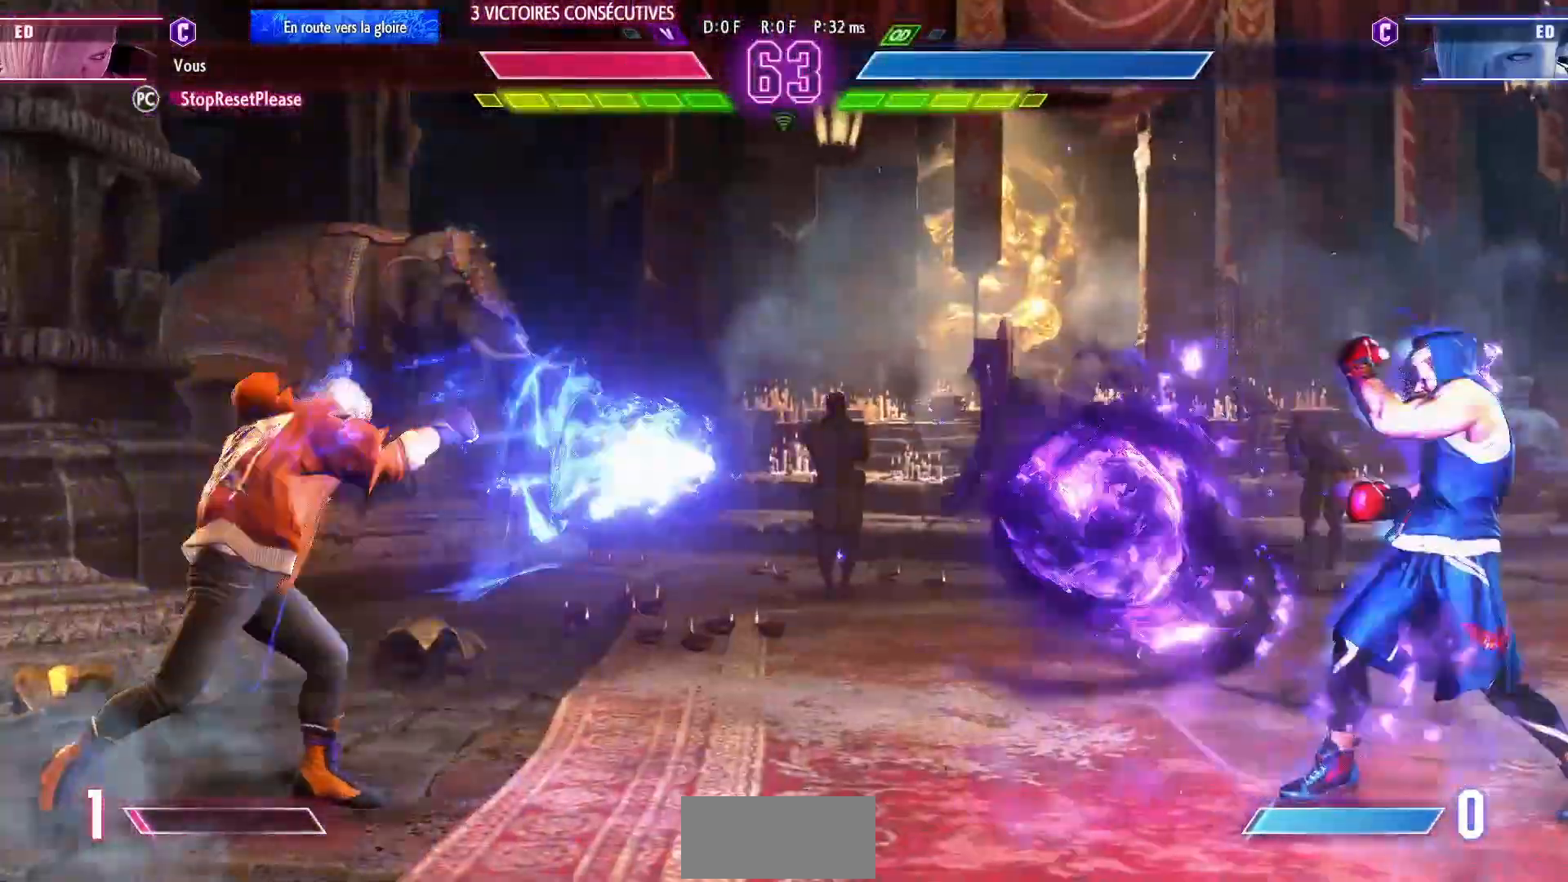
Gameplay with a controller (arcade stick); each line is a JSON object with the inputs held at the frame after it. "events" lists button and stick changes between this image and that frame as [ms after this image, input, new state], when the widget could be followed in between. Not read: L3 R3.
{"buttons": [], "left_stick": "right", "events": [[100, "left_stick", "right"]]}
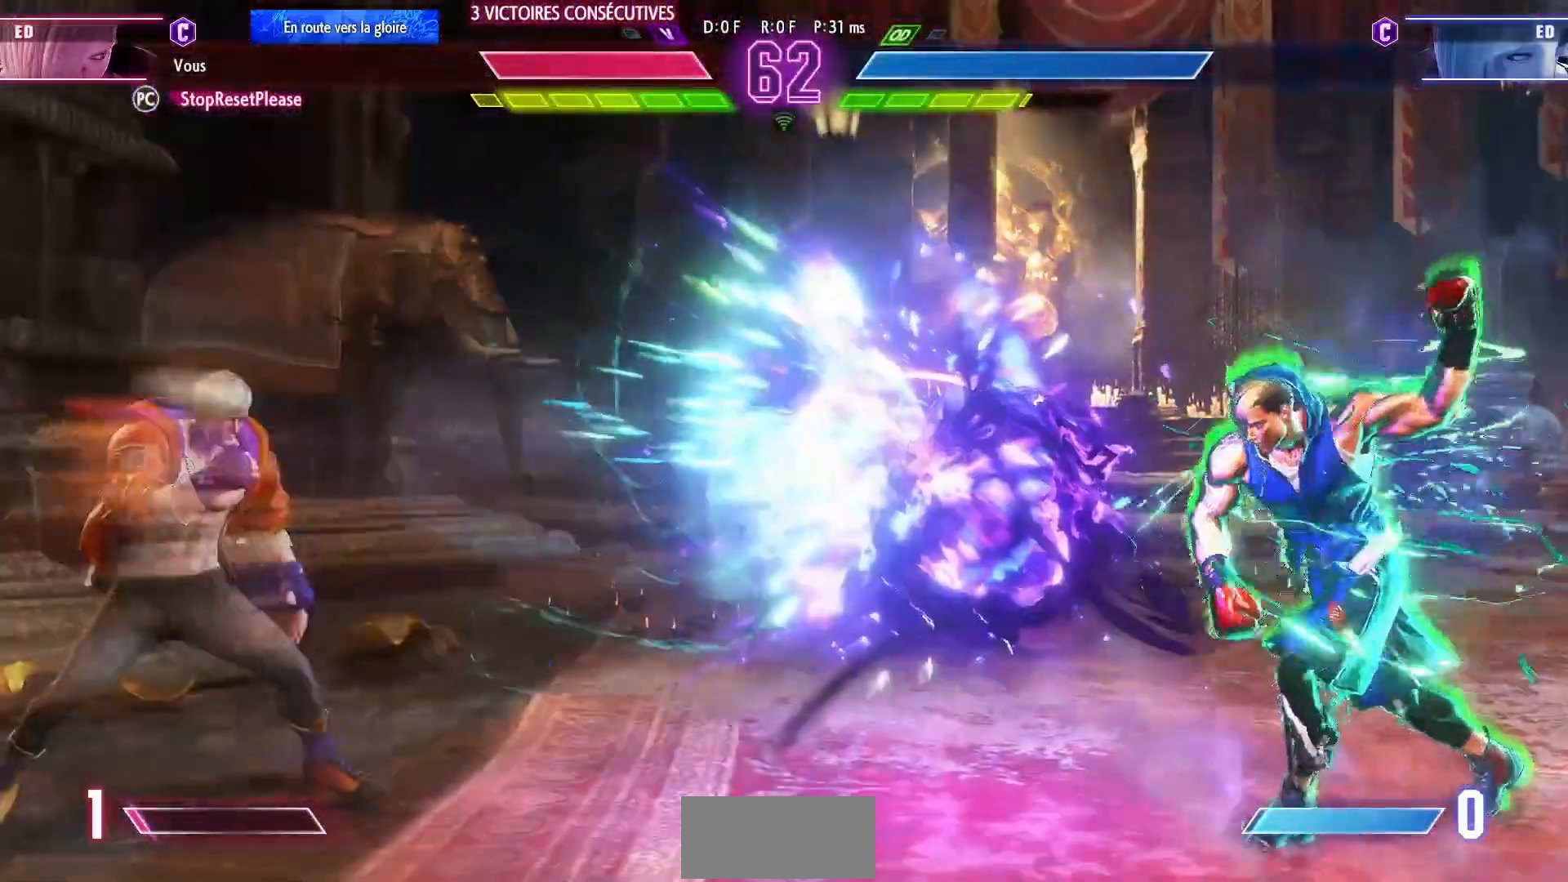
{"buttons": [], "left_stick": "center", "events": [[233, "left_stick", "down"], [317, "R1", "down"], [317, "TRIANGLE", "down"], [317, "left_stick", "right"], [367, "R1", "up"], [367, "TRIANGLE", "up"], [383, "left_stick", "center"]]}
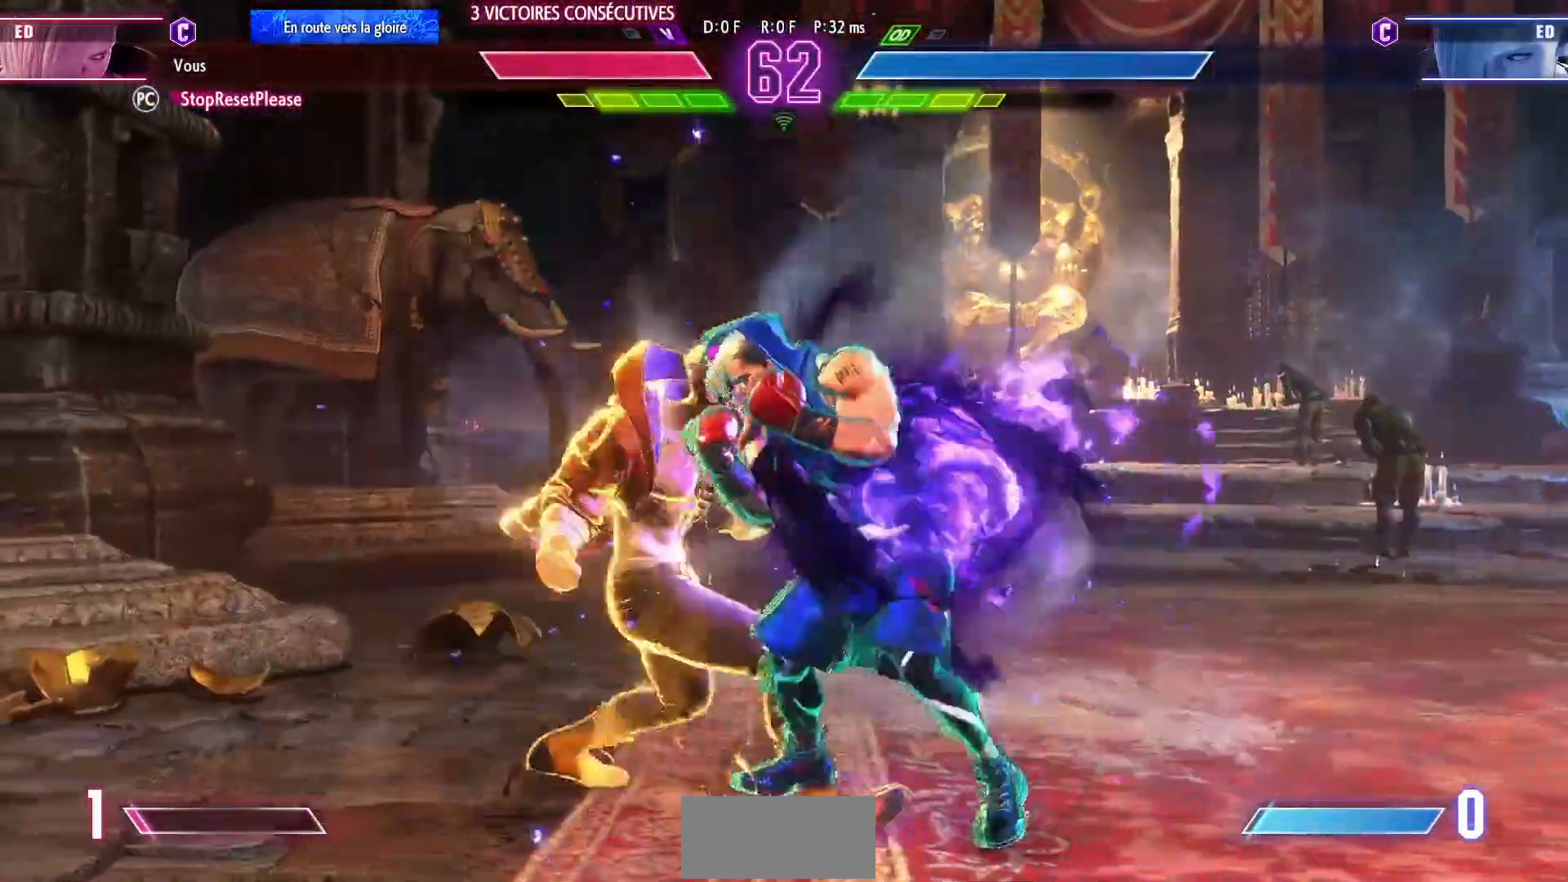
{"buttons": [], "left_stick": "left", "events": [[200, "left_stick", "left"]]}
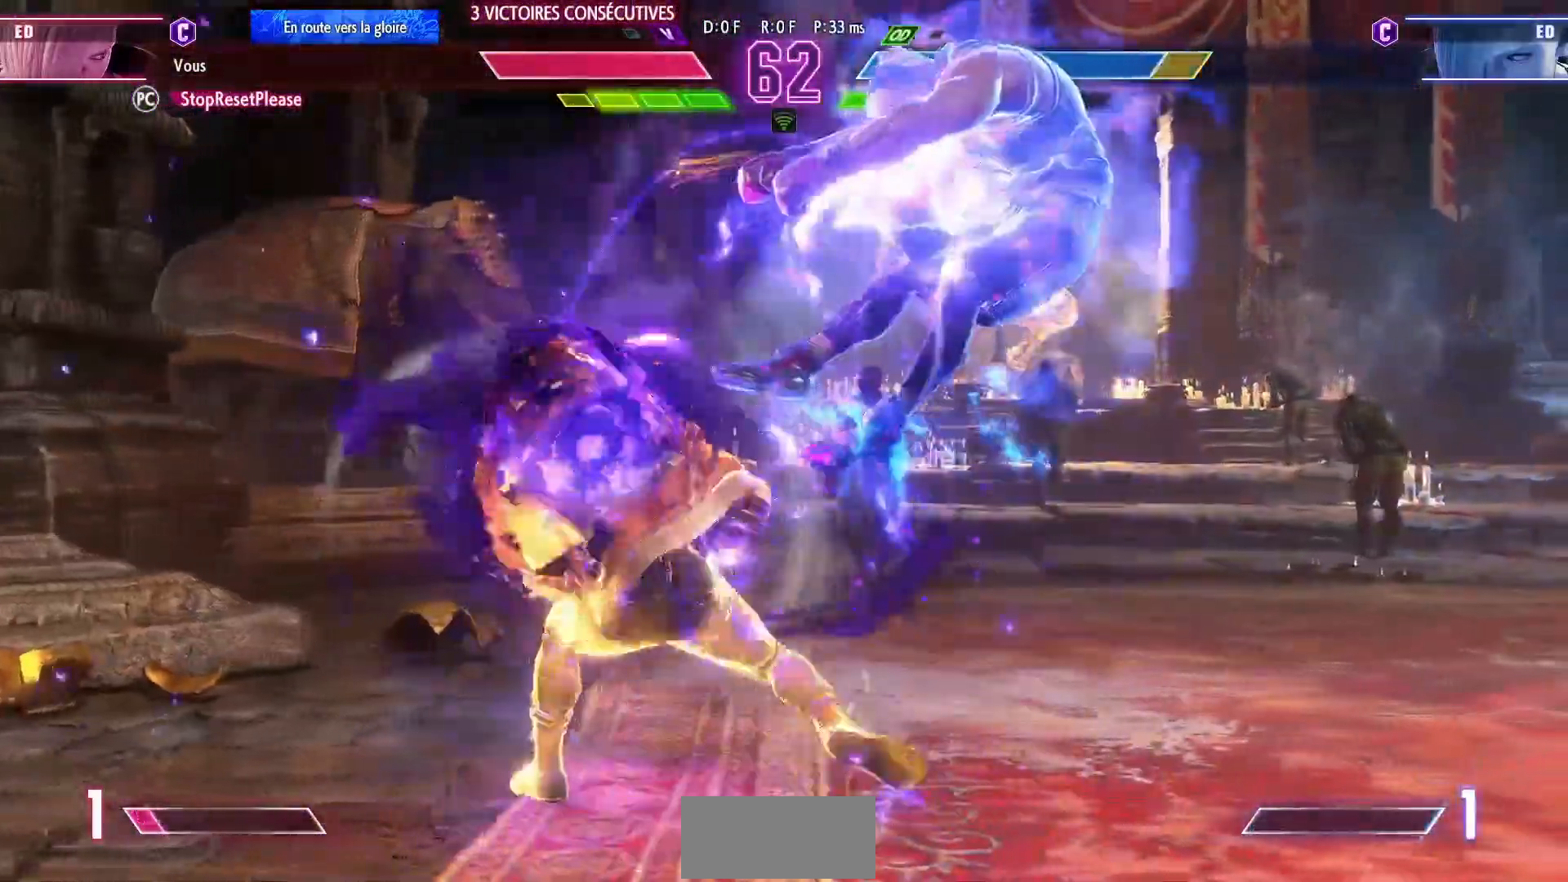
{"buttons": [], "left_stick": "center", "events": [[250, "left_stick", "center"]]}
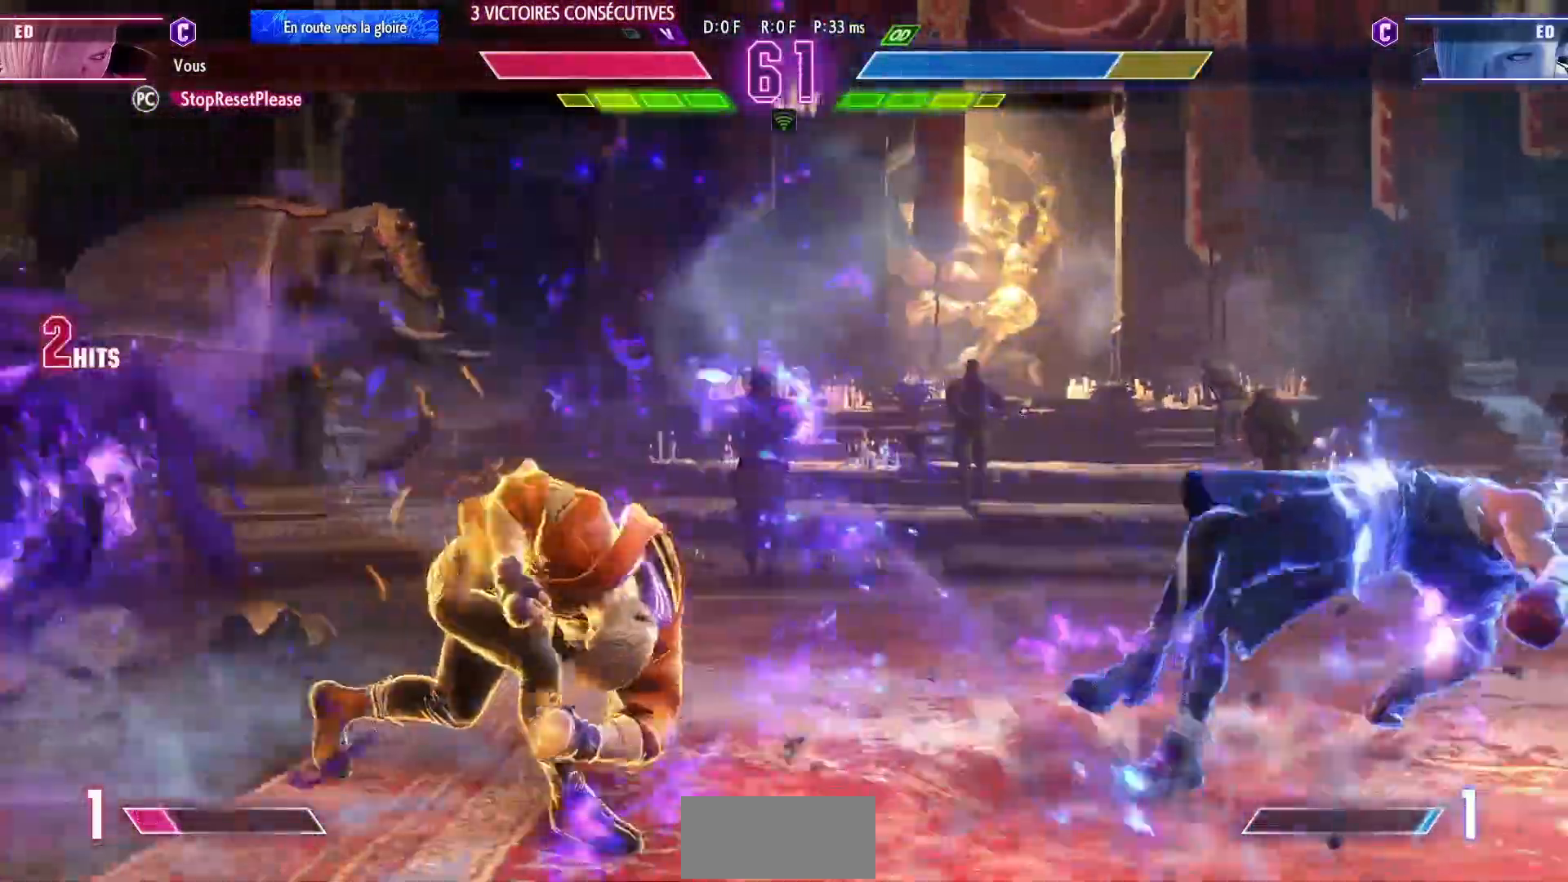
{"buttons": [], "left_stick": "right", "events": [[100, "left_stick", "right"], [183, "left_stick", "center"], [250, "left_stick", "right"], [333, "left_stick", "center"], [383, "left_stick", "right"]]}
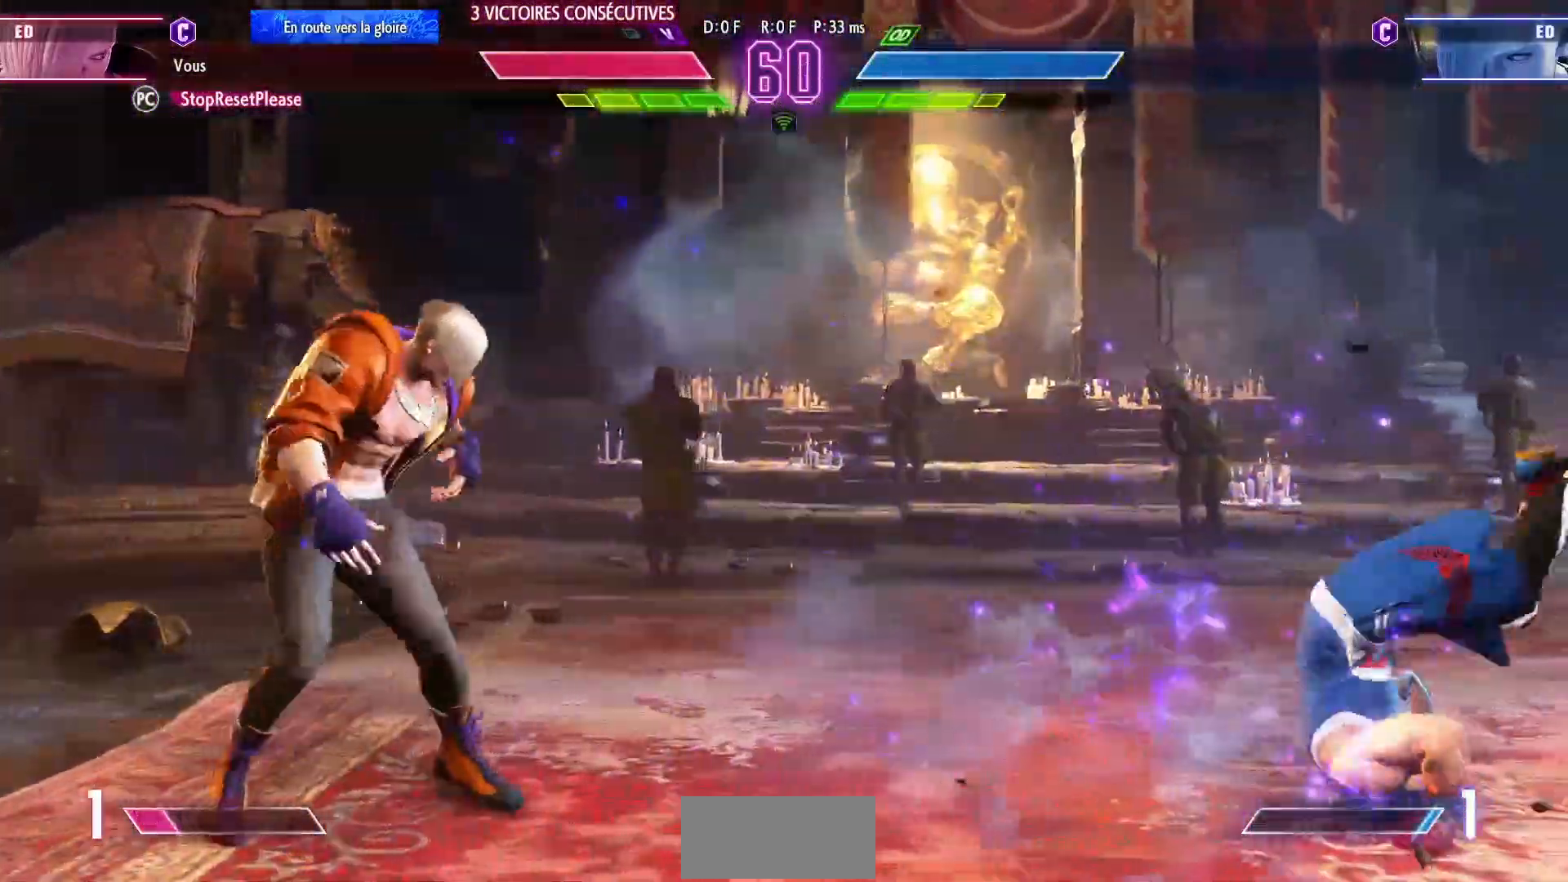
{"buttons": [], "left_stick": "left", "events": [[417, "left_stick", "down"], [483, "left_stick", "left"]]}
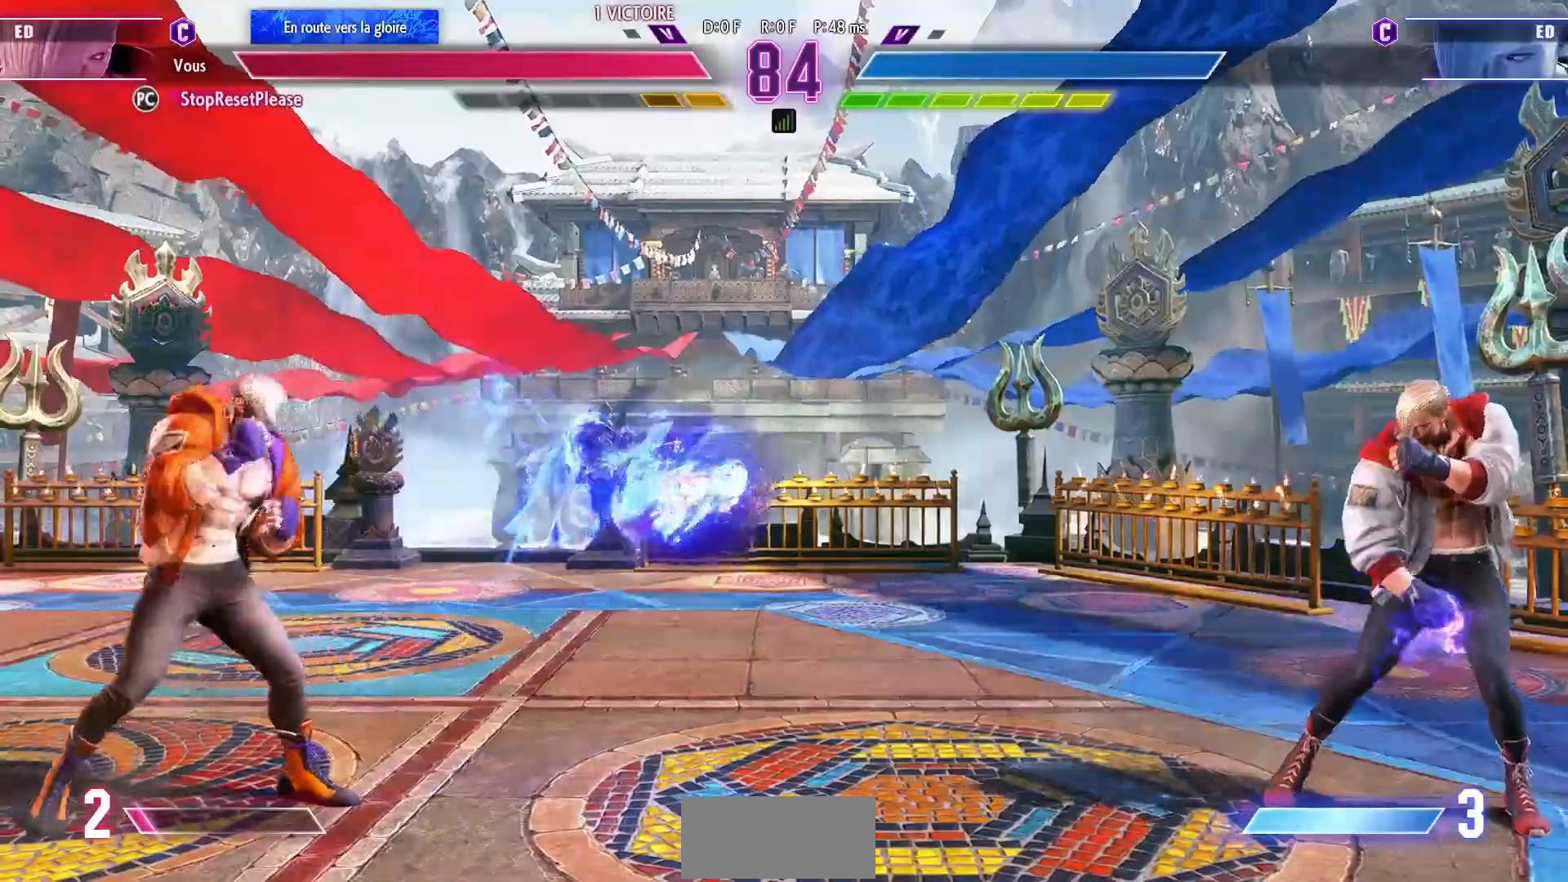
{"buttons": [], "left_stick": "center", "events": [[50, "left_stick", "center"], [100, "left_stick", "left"], [150, "SQUARE", "down"], [167, "left_stick", "center"], [250, "SQUARE", "up"]]}
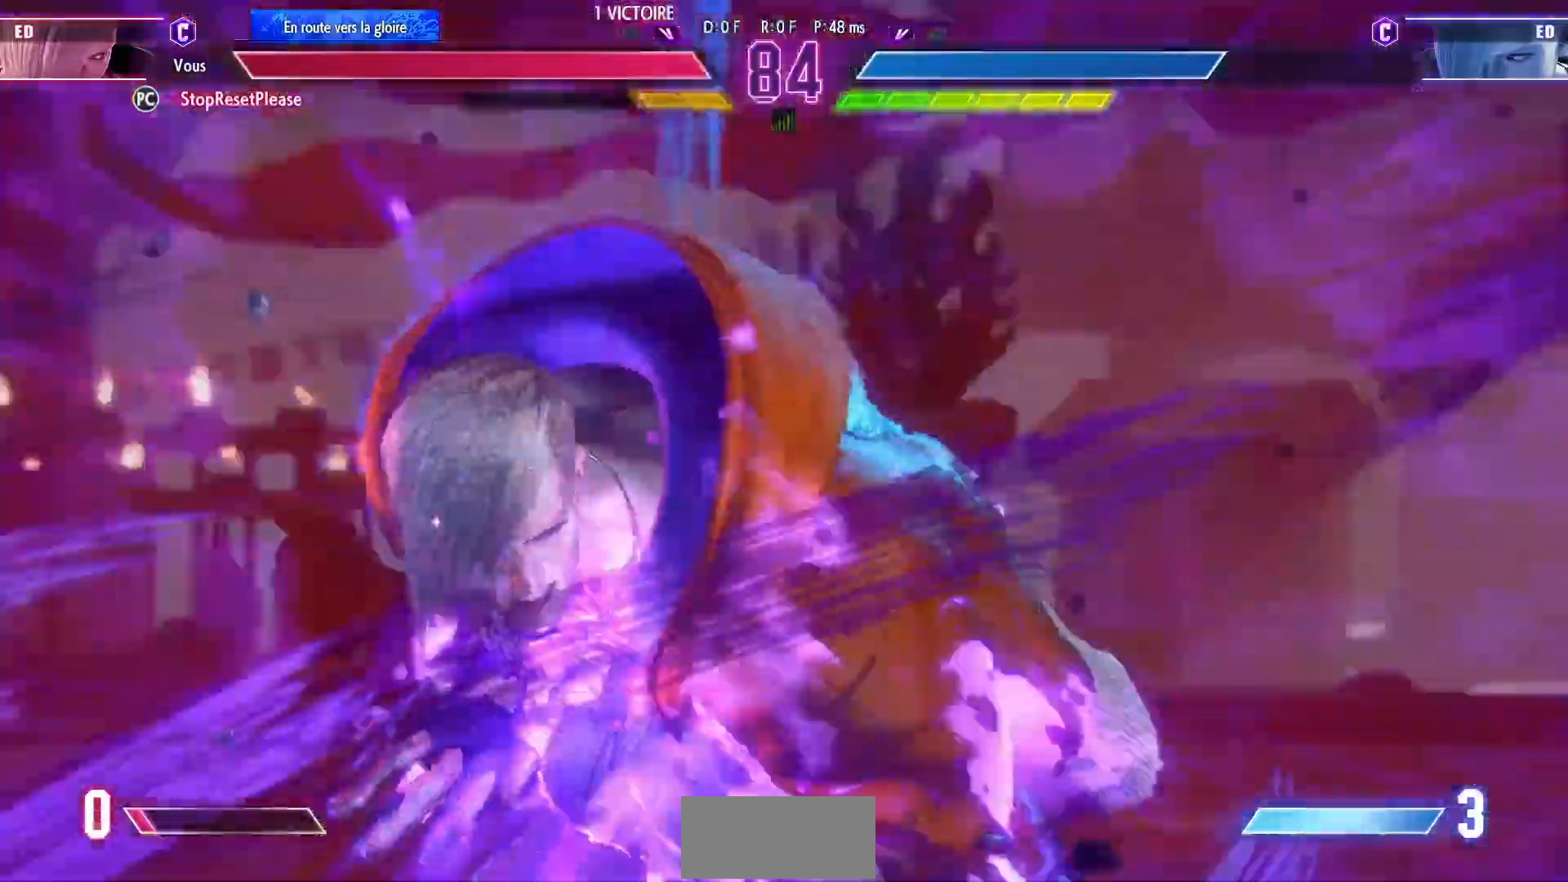
{"buttons": [], "left_stick": "center", "events": []}
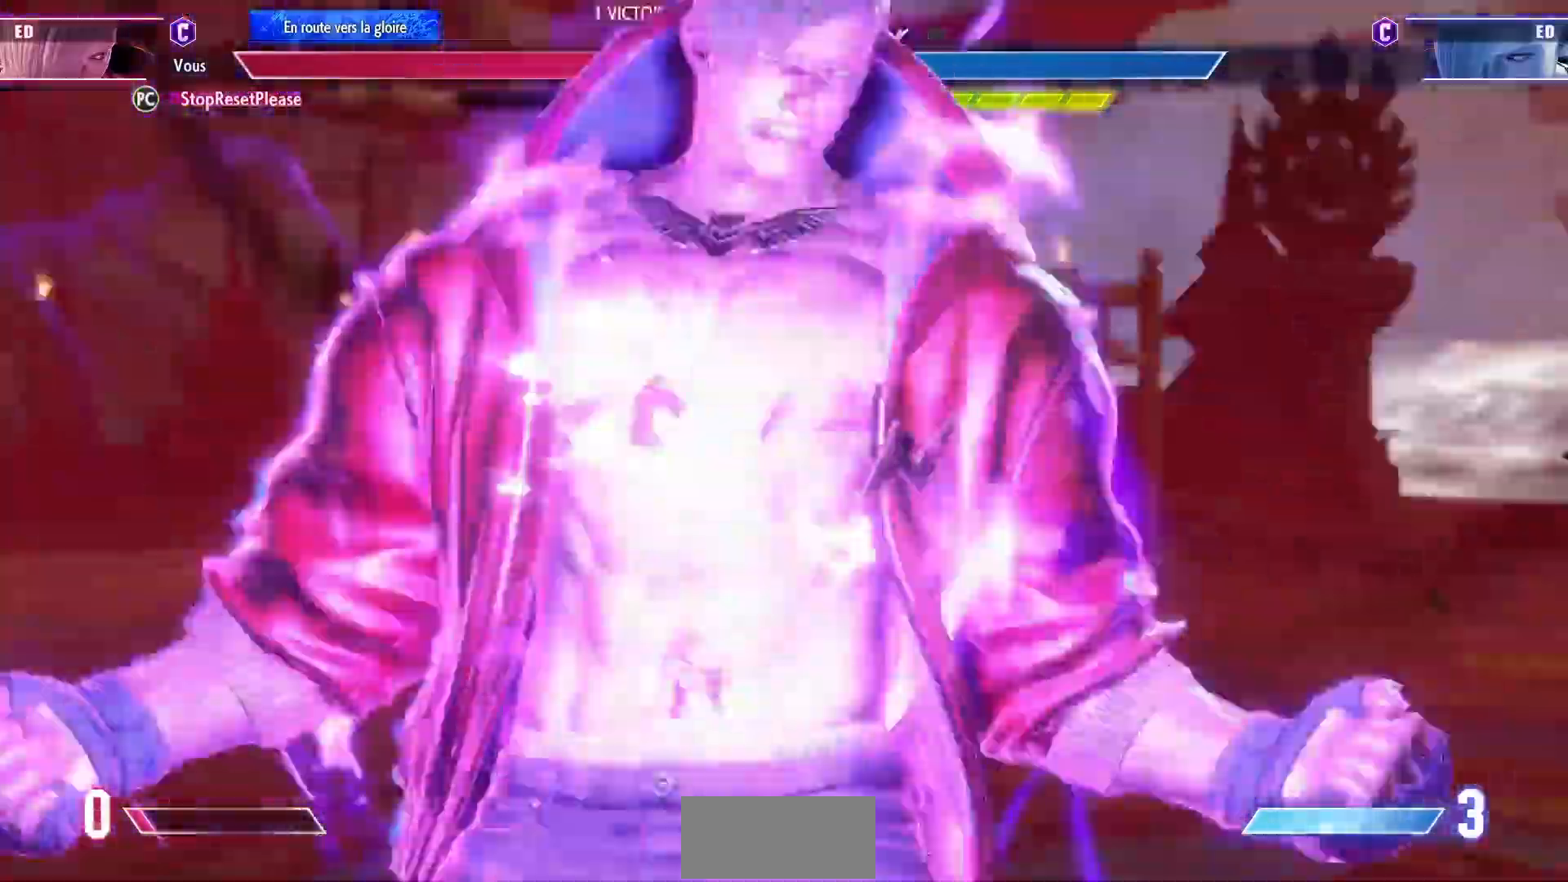
{"buttons": [], "left_stick": "center"}
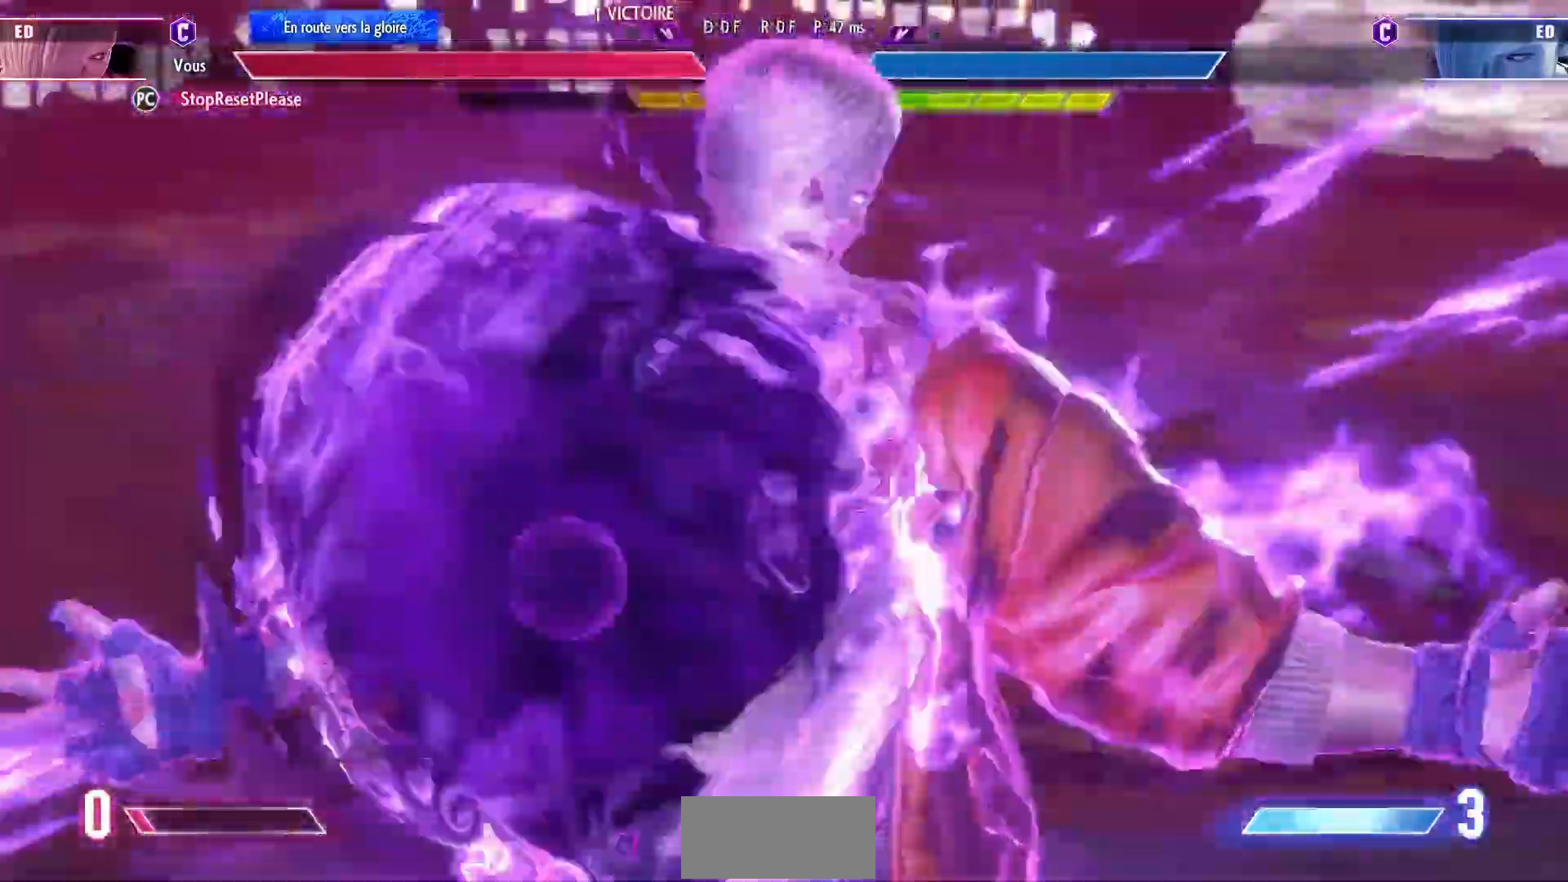
{"buttons": [], "left_stick": "center", "events": []}
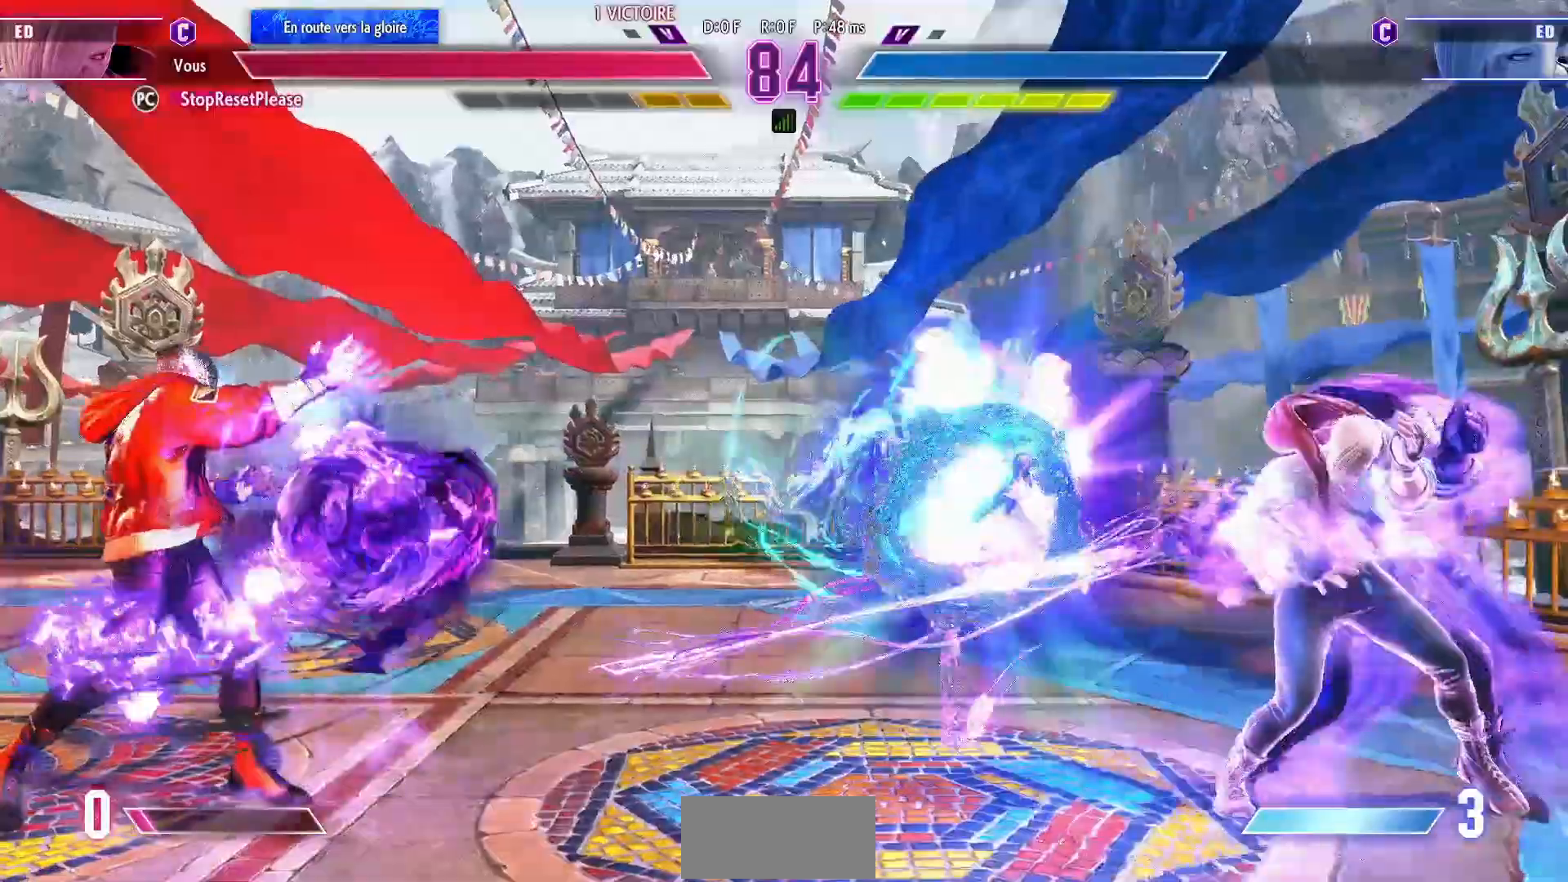
{"buttons": [], "left_stick": "center", "events": [[33, "left_stick", "right"], [117, "left_stick", "center"], [183, "left_stick", "right"], [267, "left_stick", "center"], [317, "left_stick", "right"], [417, "left_stick", "center"]]}
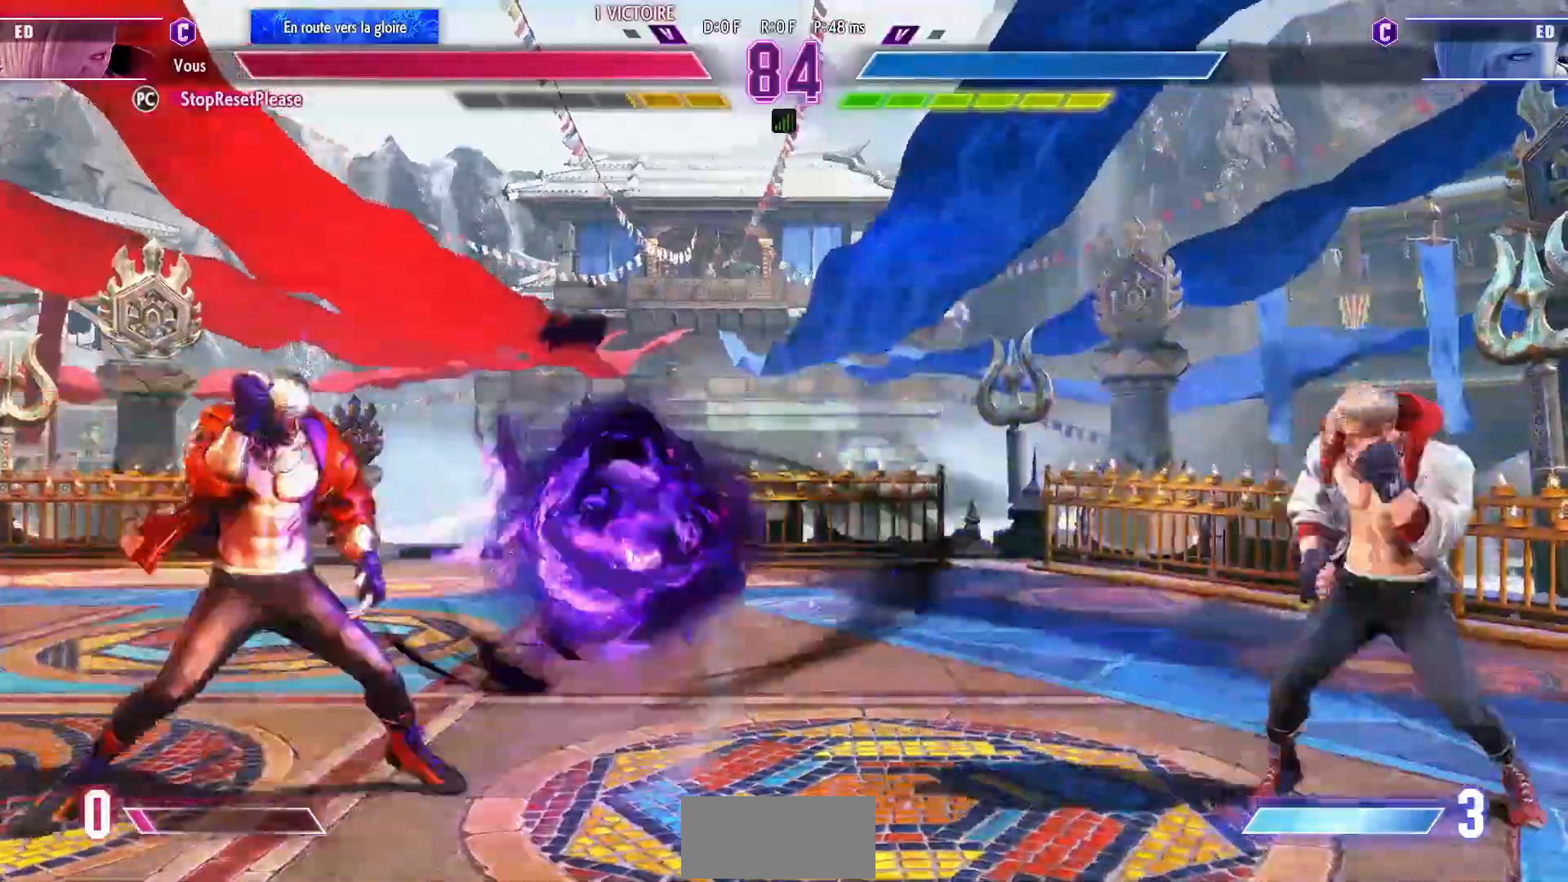
{"buttons": [], "left_stick": "center", "events": [[83, "left_stick", "right"], [150, "left_stick", "center"], [217, "CIRCLE", "down"], [217, "TRIANGLE", "down"], [217, "left_stick", "right"], [333, "left_stick", "center"], [383, "left_stick", "right"], [433, "left_stick", "center"], [467, "CIRCLE", "up"], [500, "TRIANGLE", "up"]]}